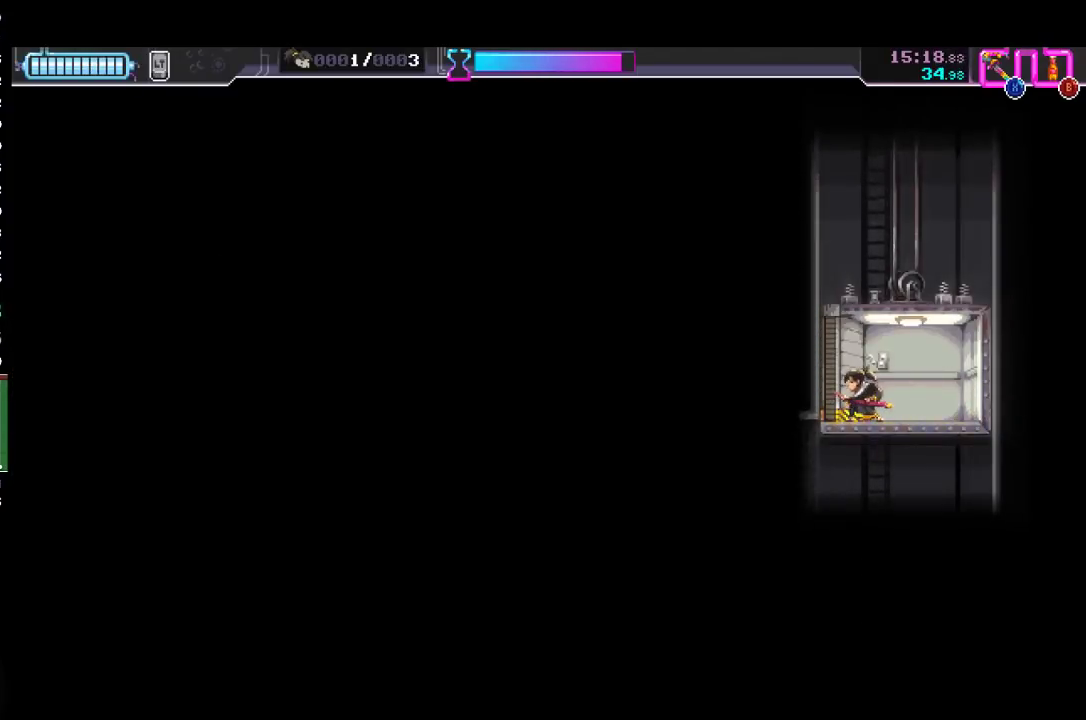
Gameplay with a controller (Xbox layout); each line is a JSON object with the inputs held at the frame after it. "events" lists button and stick changes between this image and that frame as [ms after this image, input, new state], when the widget could be followed in between. Not read: R2 R3 right_stick.
{"buttons": [], "left_stick": "left"}
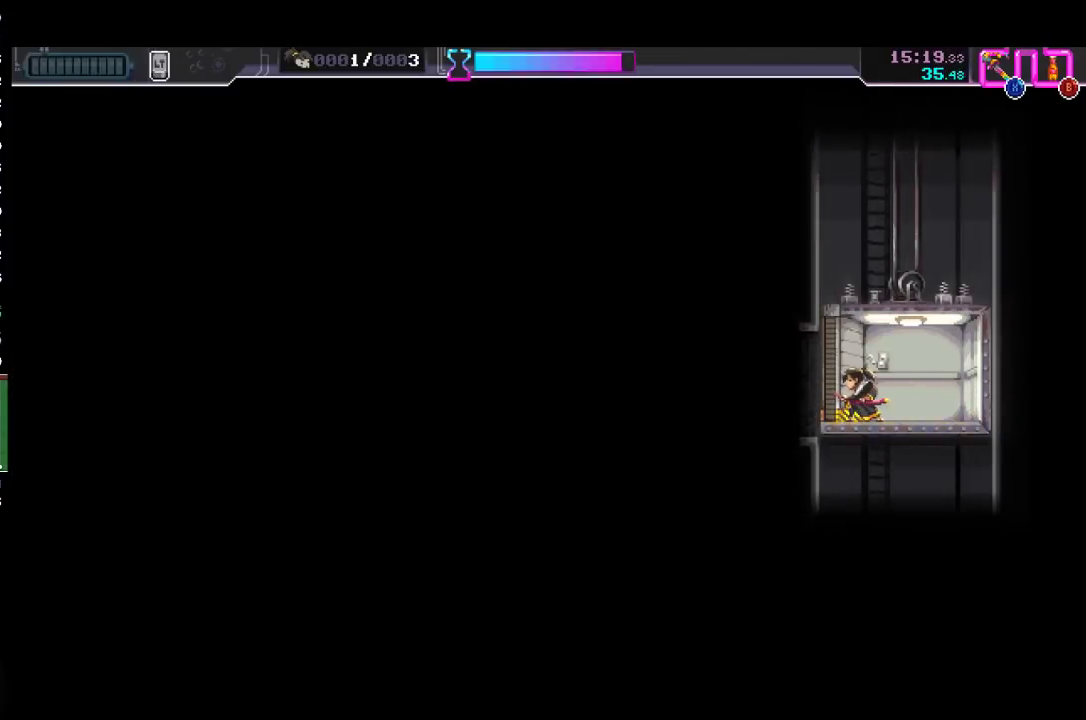
{"buttons": [], "left_stick": "left", "events": [[67, "left_stick", "center"], [267, "left_stick", "left"]]}
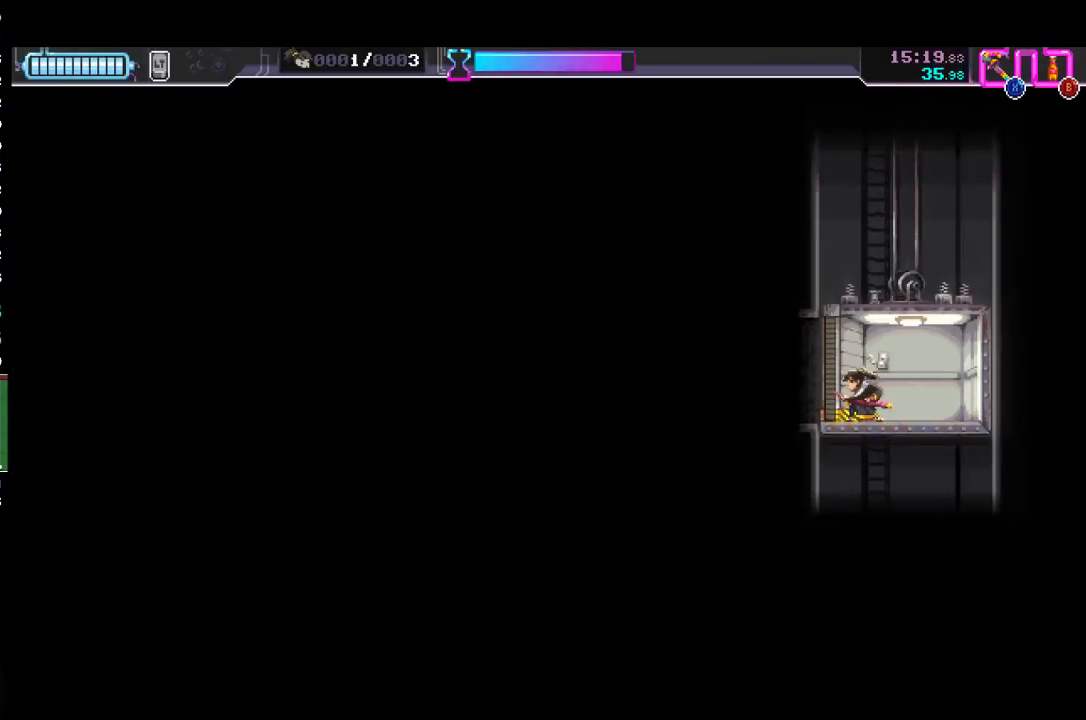
{"buttons": [], "left_stick": "left", "events": []}
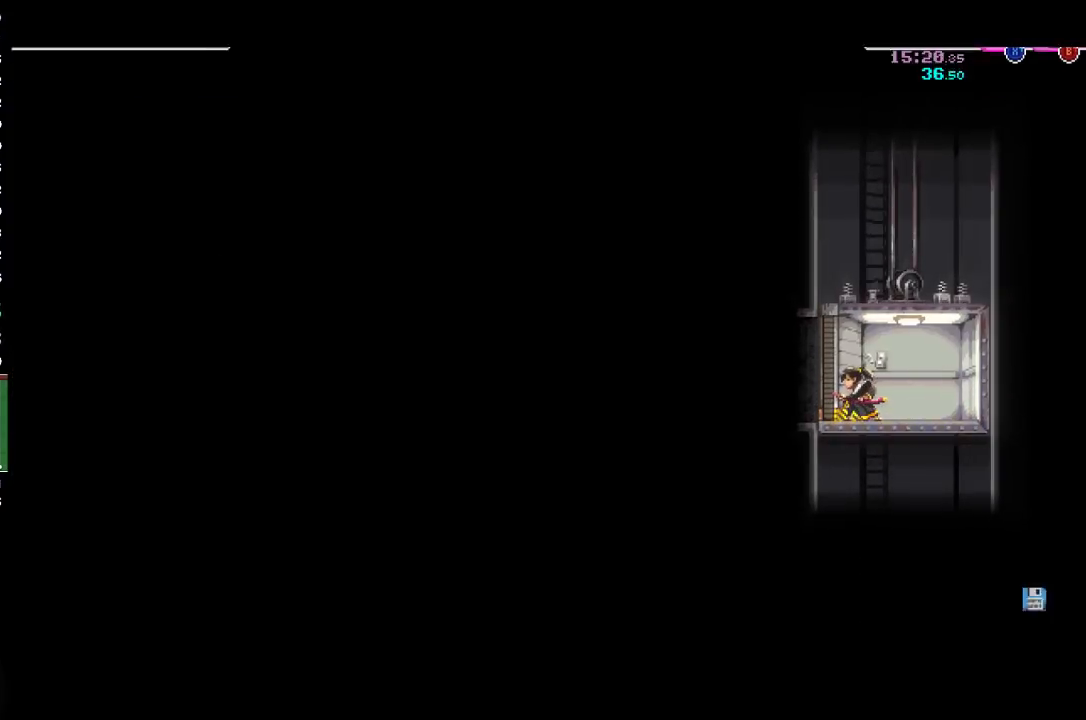
{"buttons": [], "left_stick": "left", "events": []}
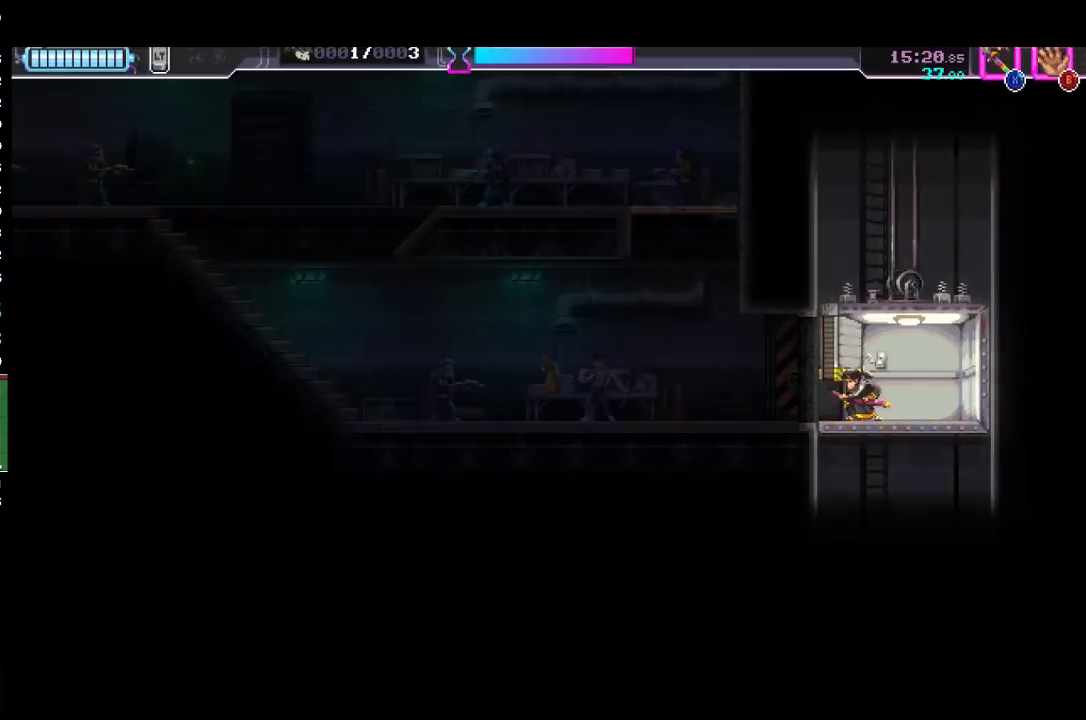
{"buttons": [], "left_stick": "left", "events": []}
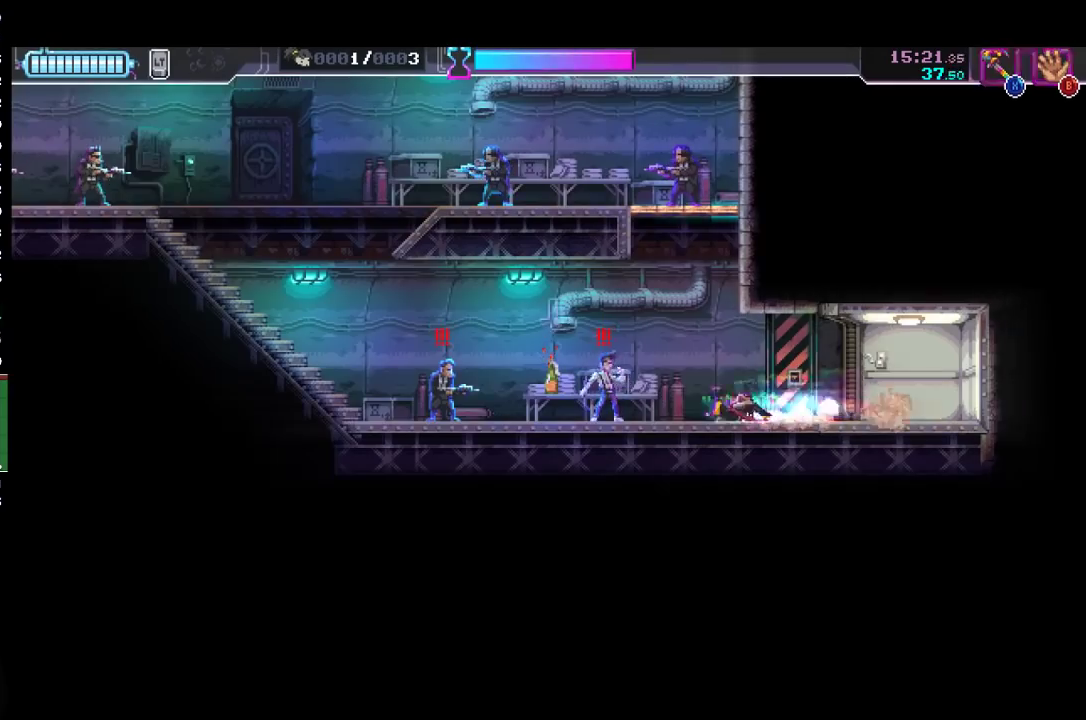
{"buttons": [], "left_stick": "left", "events": [[100, "X", "down"], [133, "left_stick", "down-left"], [200, "X", "up"], [400, "left_stick", "left"]]}
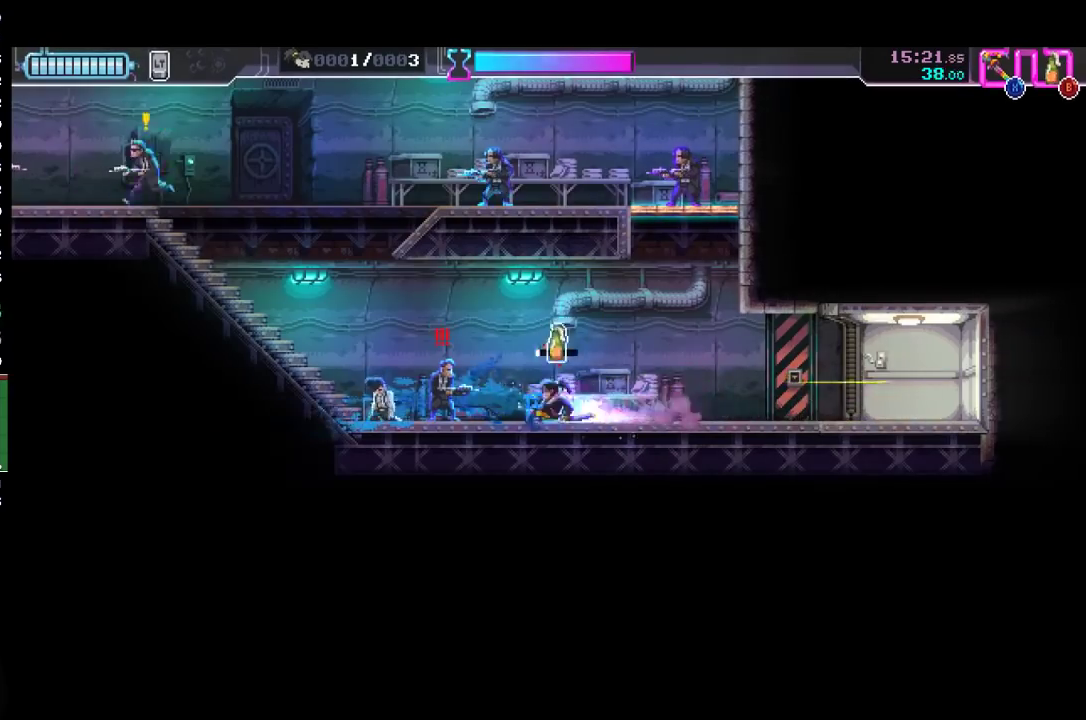
{"buttons": [], "left_stick": "left", "events": [[133, "X", "down"], [233, "X", "up"]]}
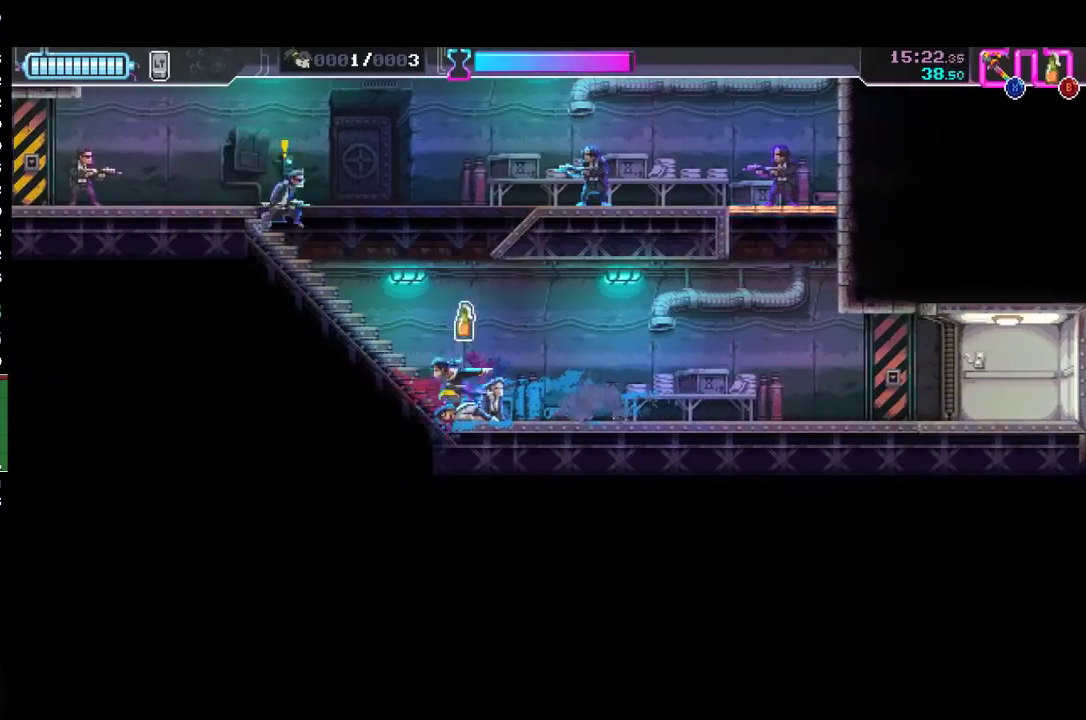
{"buttons": [], "left_stick": "down-right", "events": [[167, "left_stick", "up-left"], [300, "X", "down"], [333, "left_stick", "down"], [400, "X", "up"], [400, "left_stick", "down-right"]]}
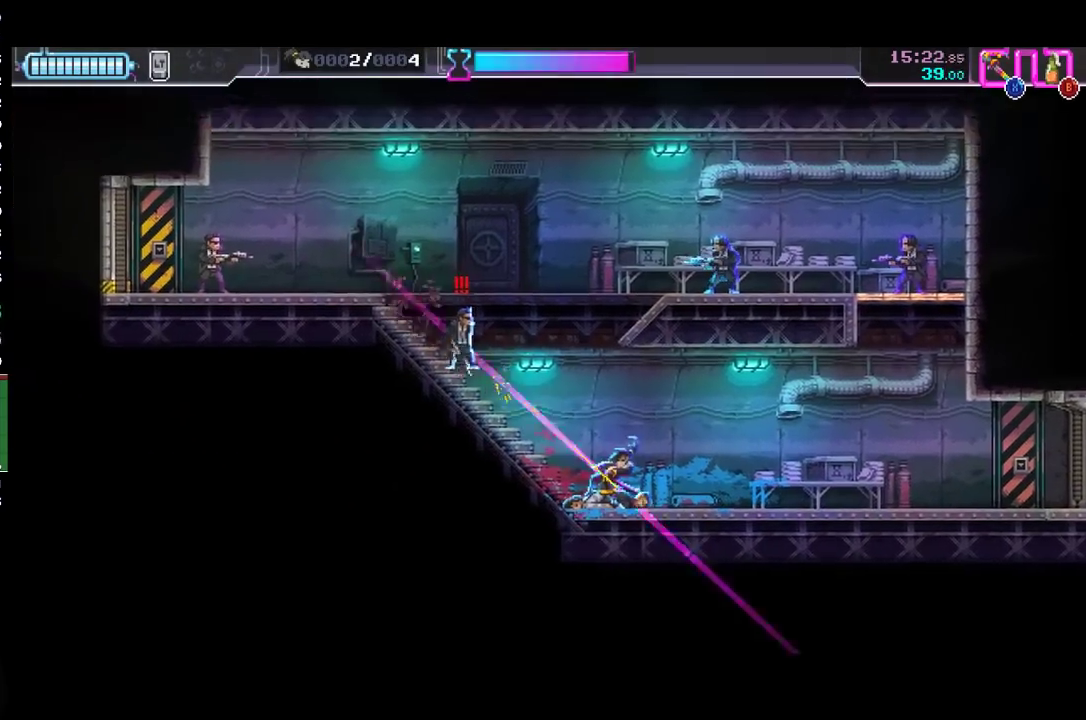
{"buttons": [], "left_stick": "left", "events": [[300, "left_stick", "left"]]}
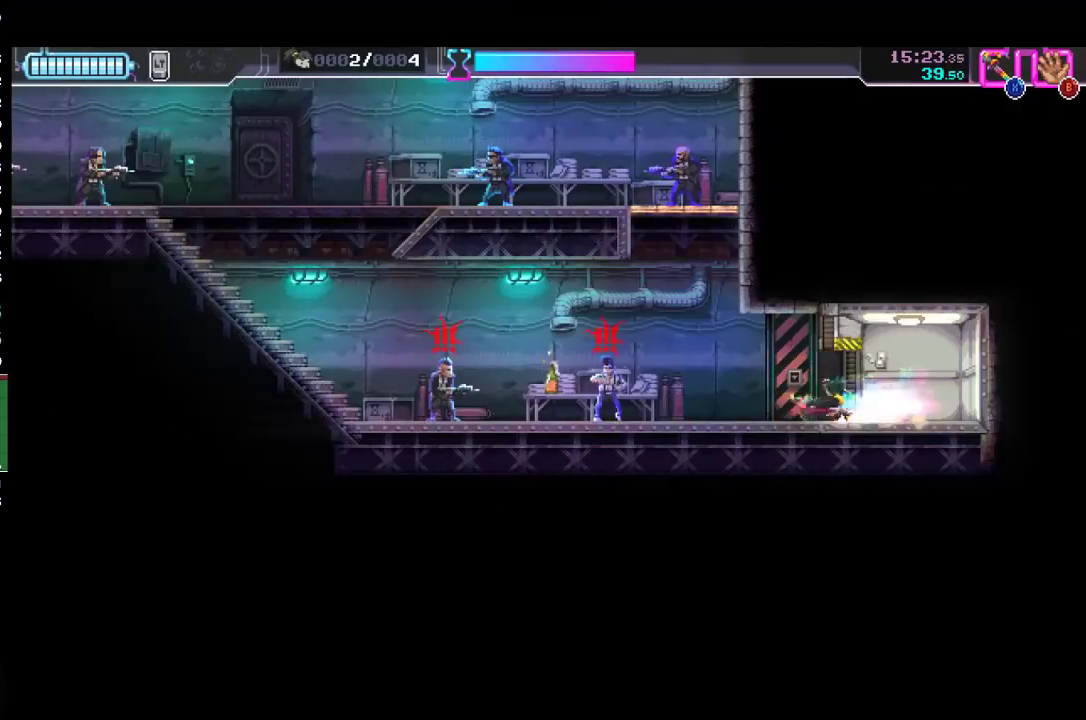
{"buttons": [], "left_stick": "left", "events": [[200, "X", "down"], [333, "X", "up"]]}
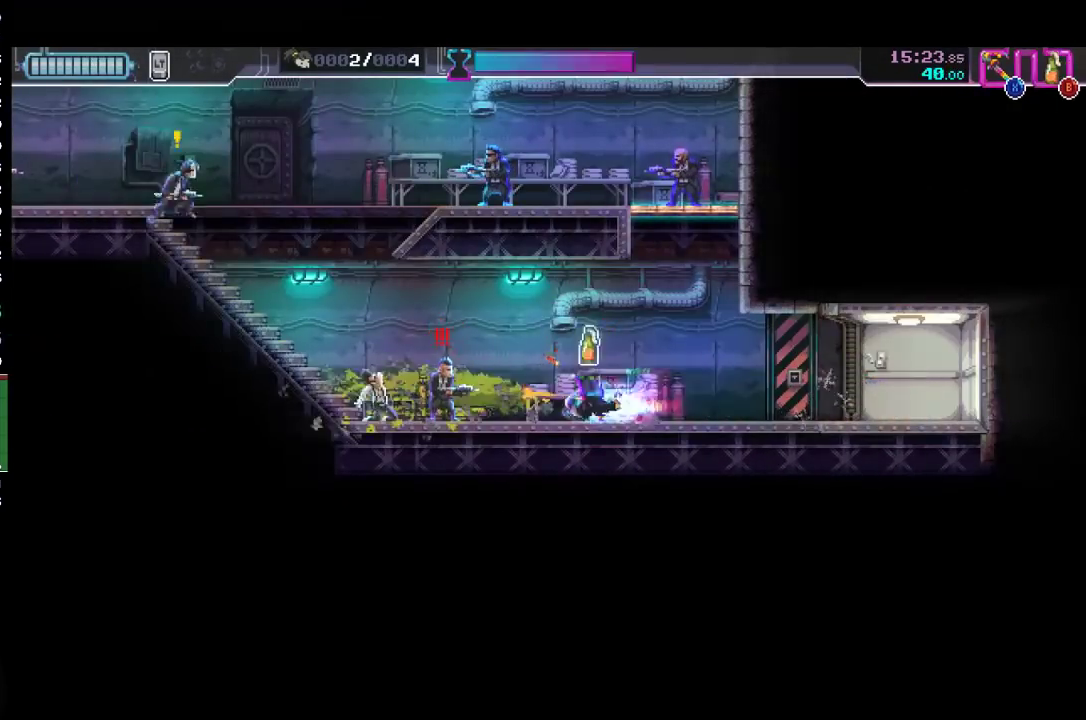
{"buttons": [], "left_stick": "left", "events": [[133, "X", "down"], [233, "X", "up"]]}
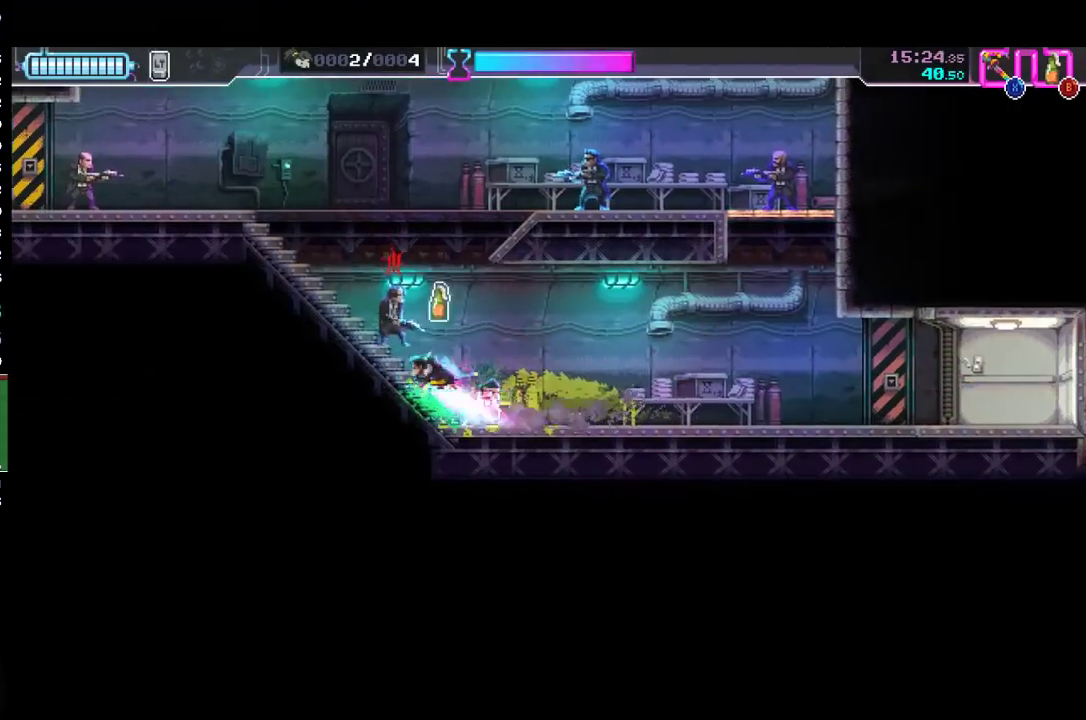
{"buttons": [], "left_stick": "center", "events": [[67, "left_stick", "up"], [100, "X", "down"], [133, "left_stick", "down-right"], [167, "X", "up"], [500, "left_stick", "center"]]}
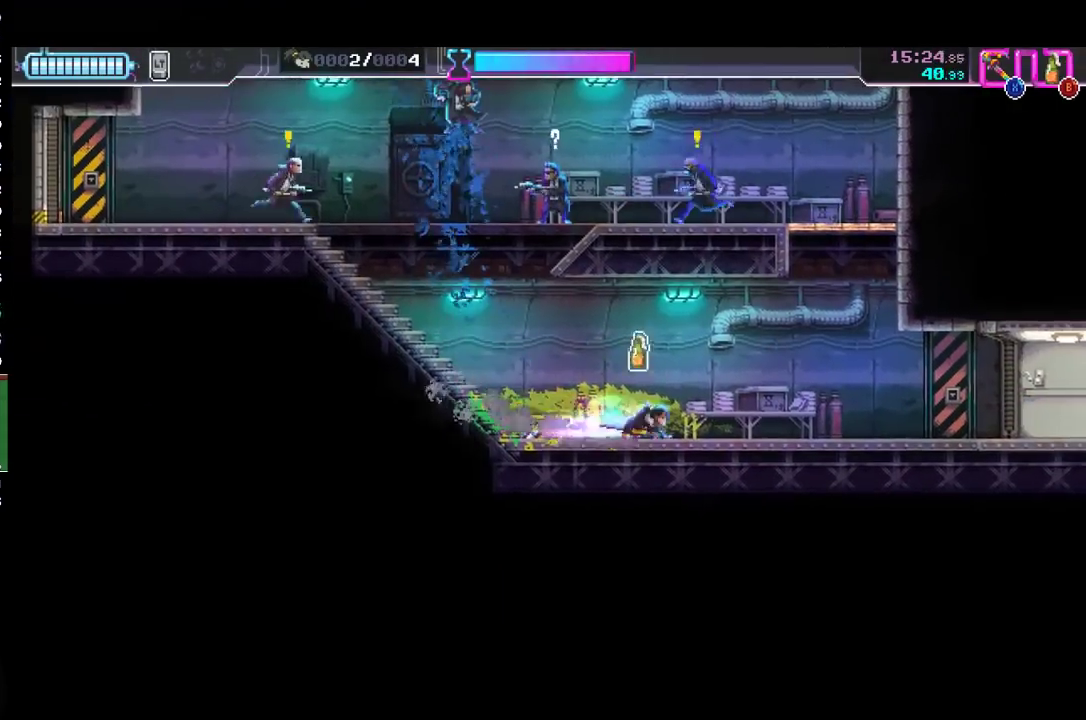
{"buttons": [], "left_stick": "left", "events": [[100, "left_stick", "left"]]}
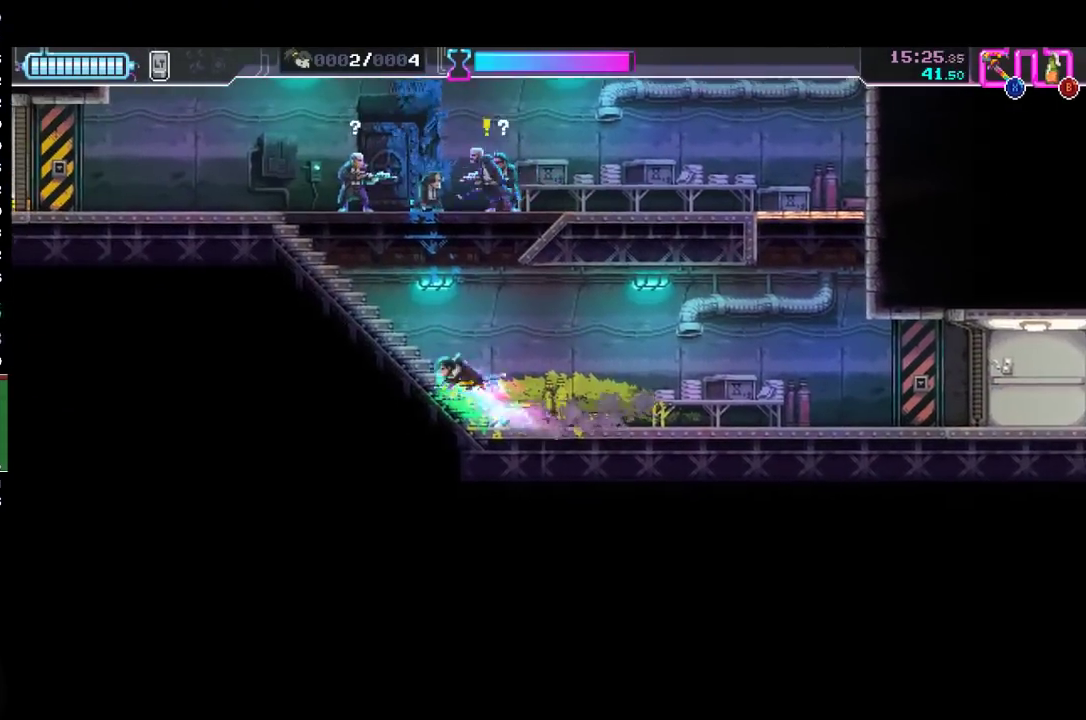
{"buttons": [], "left_stick": "left", "events": [[67, "left_stick", "up"], [100, "B", "down"], [200, "B", "up"], [200, "left_stick", "left"]]}
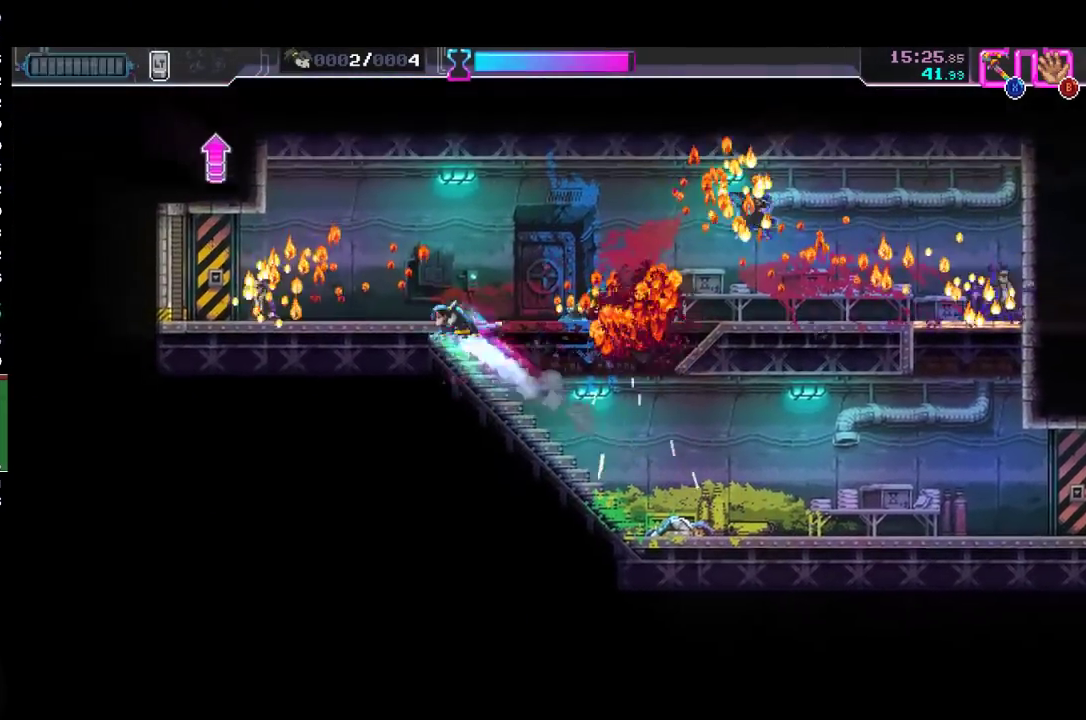
{"buttons": [], "left_stick": "left", "events": [[400, "Y", "down"], [500, "Y", "up"]]}
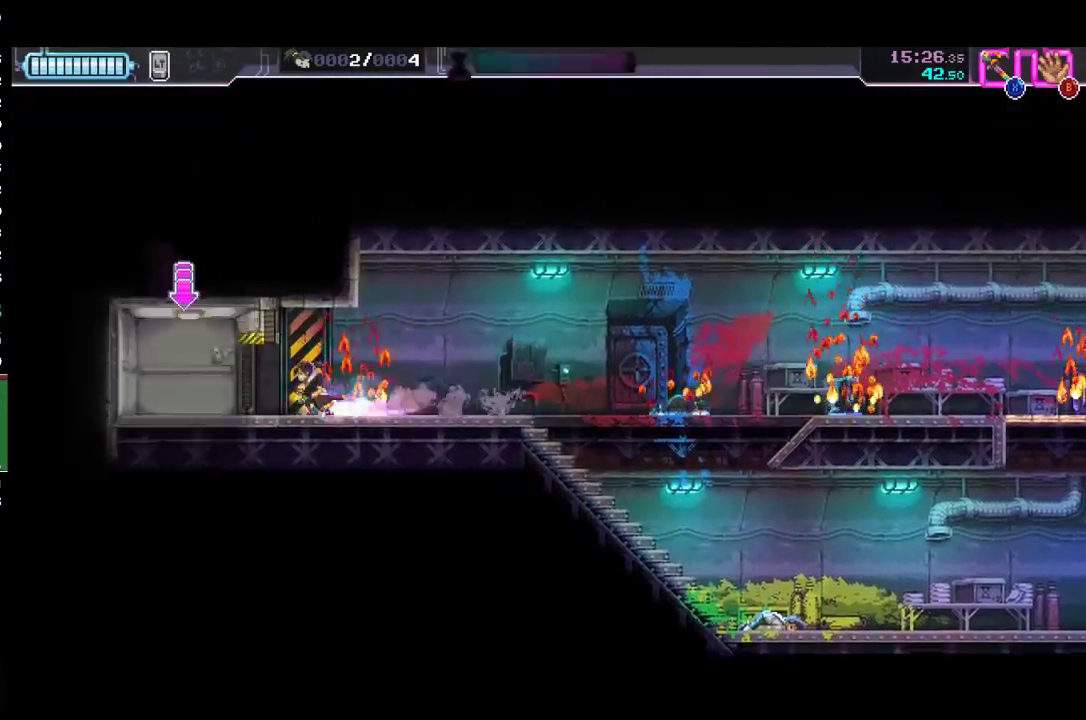
{"buttons": [], "left_stick": "right", "events": [[400, "left_stick", "right"]]}
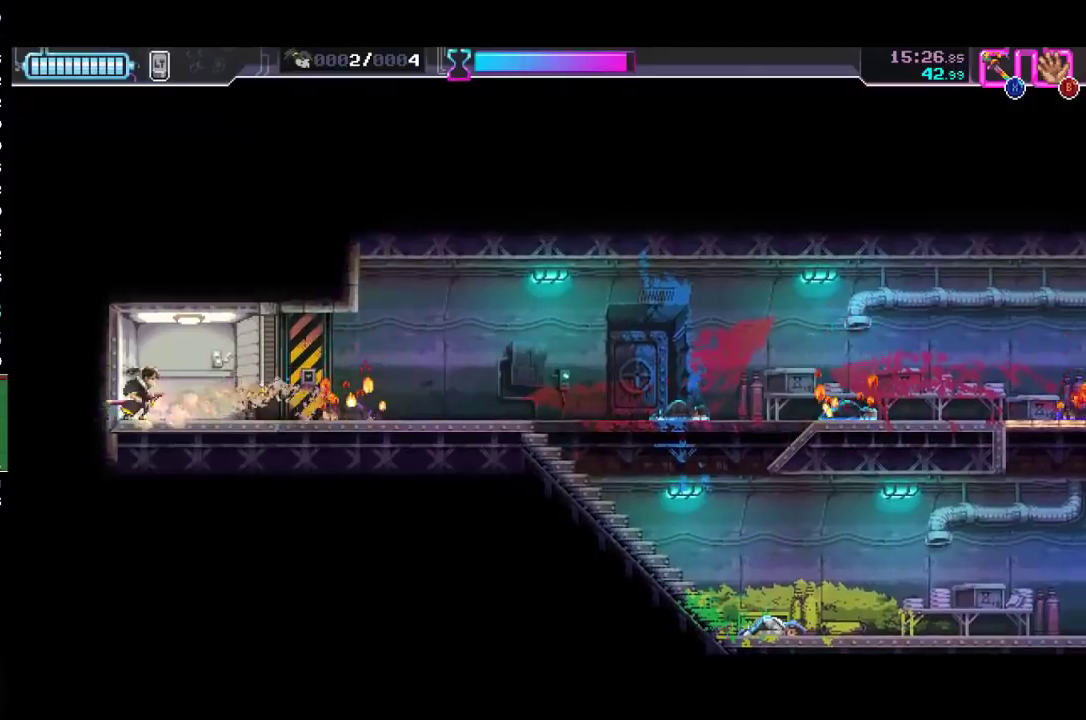
{"buttons": [], "left_stick": "up-right", "events": [[200, "left_stick", "up-right"], [267, "X", "down"], [433, "X", "up"]]}
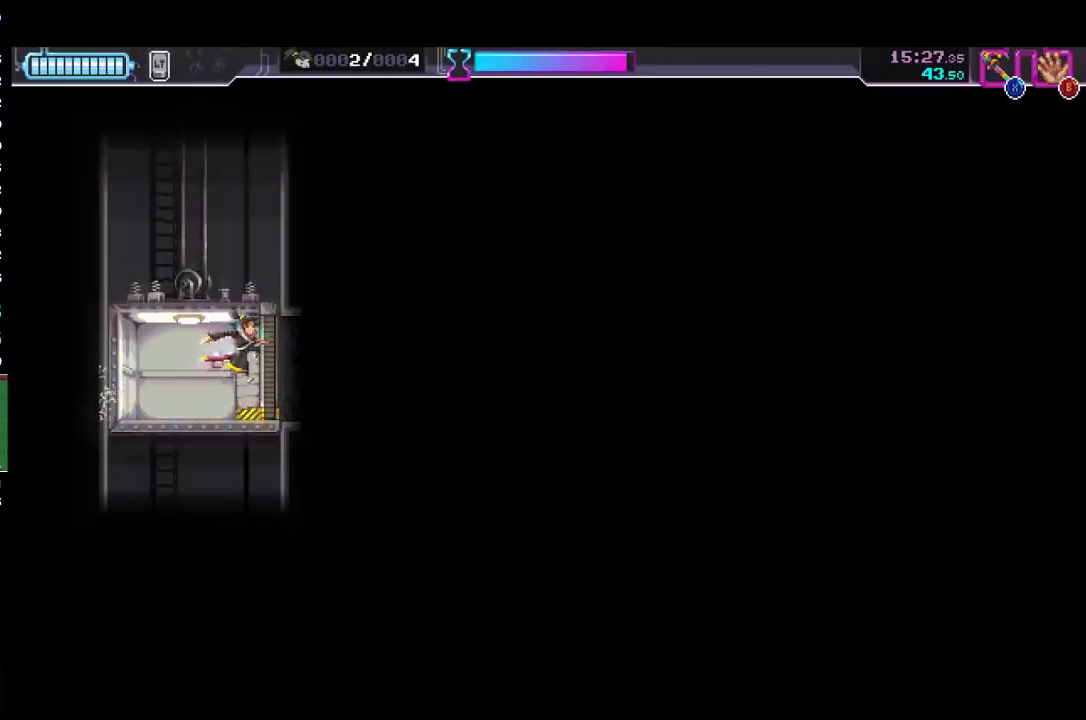
{"buttons": ["X"], "left_stick": "up-right", "events": [[67, "X", "down"], [233, "X", "up"], [367, "X", "down"]]}
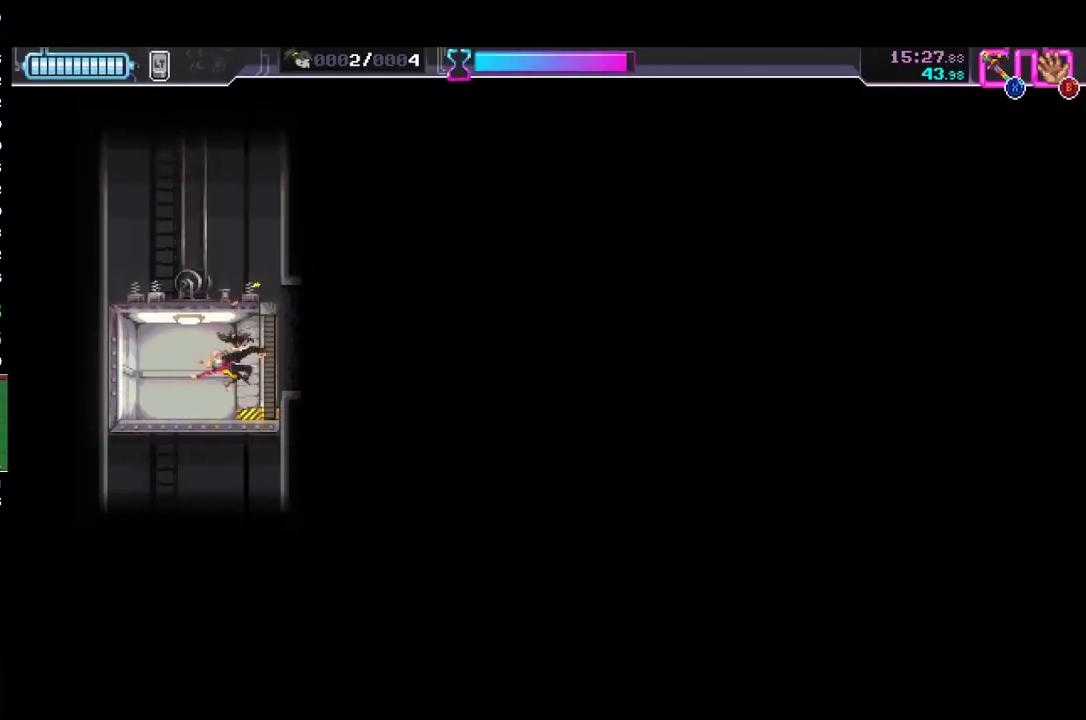
{"buttons": [], "left_stick": "center", "events": [[33, "X", "up"], [167, "left_stick", "center"]]}
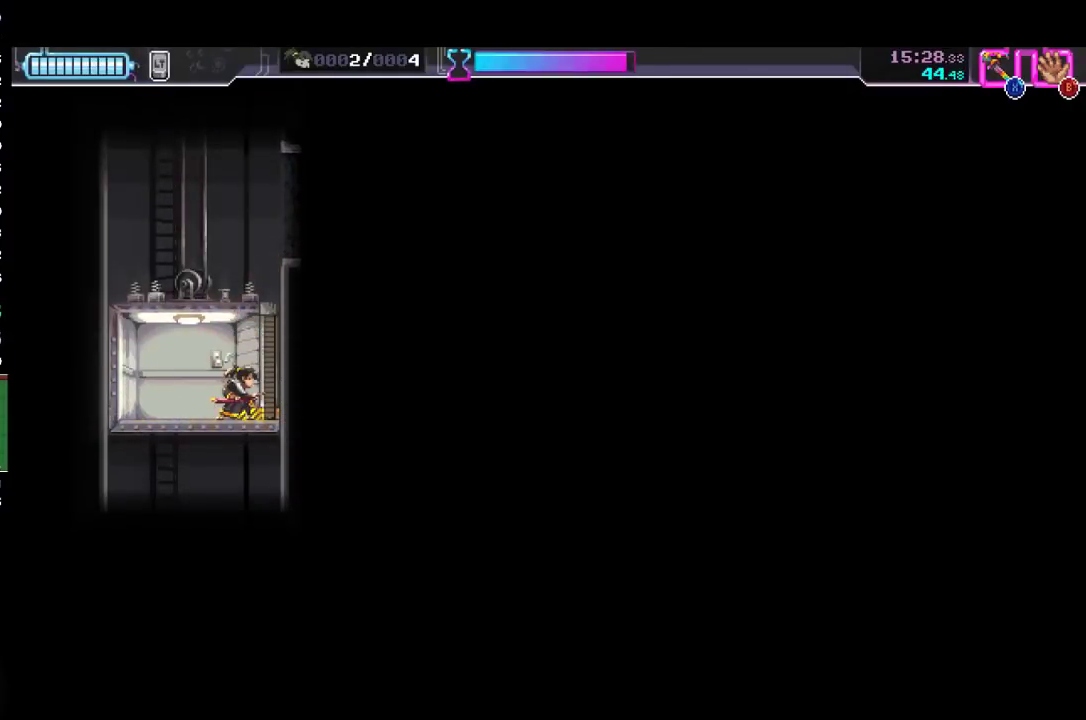
{"buttons": [], "left_stick": "center", "events": []}
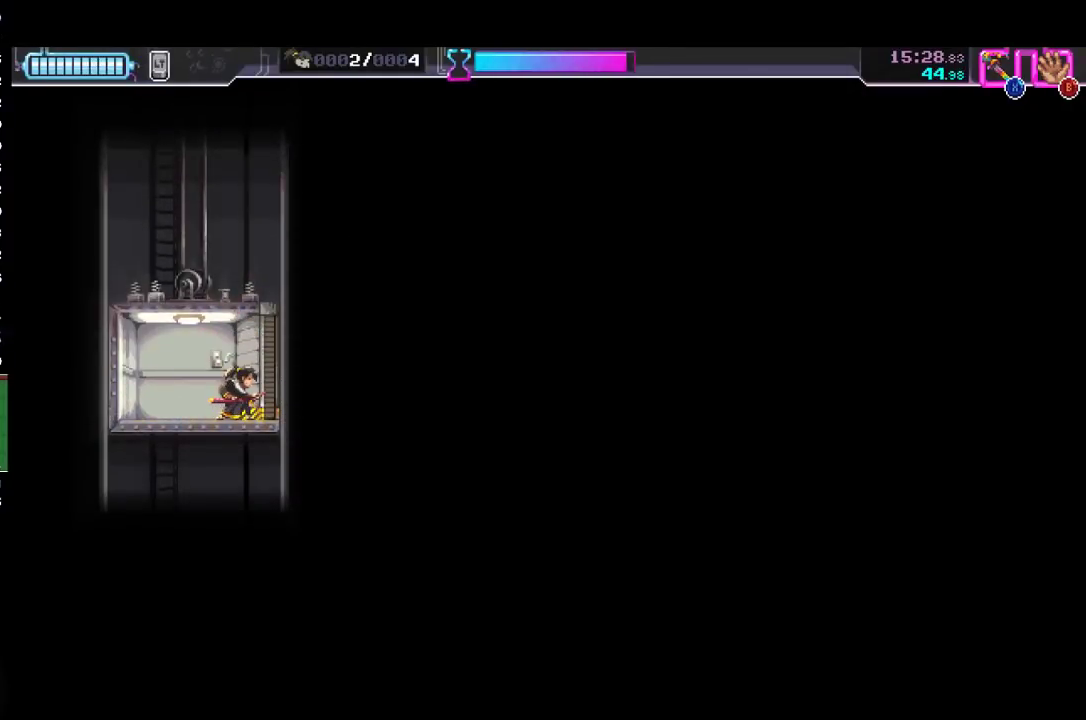
{"buttons": [], "left_stick": "center", "events": []}
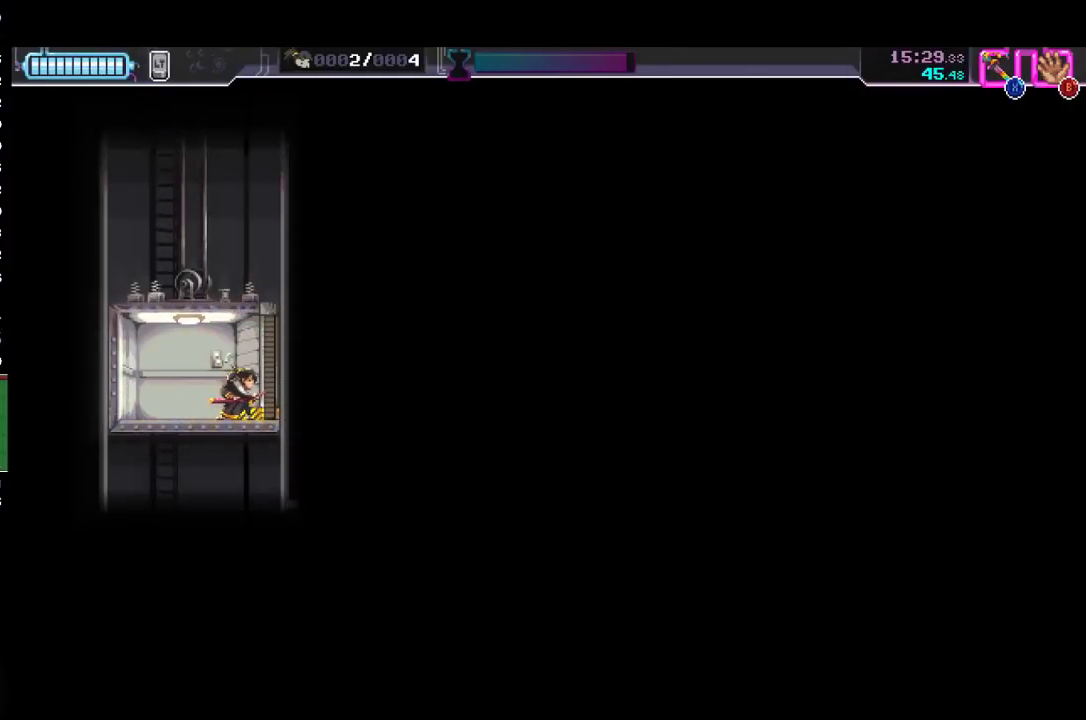
{"buttons": [], "left_stick": "center", "events": []}
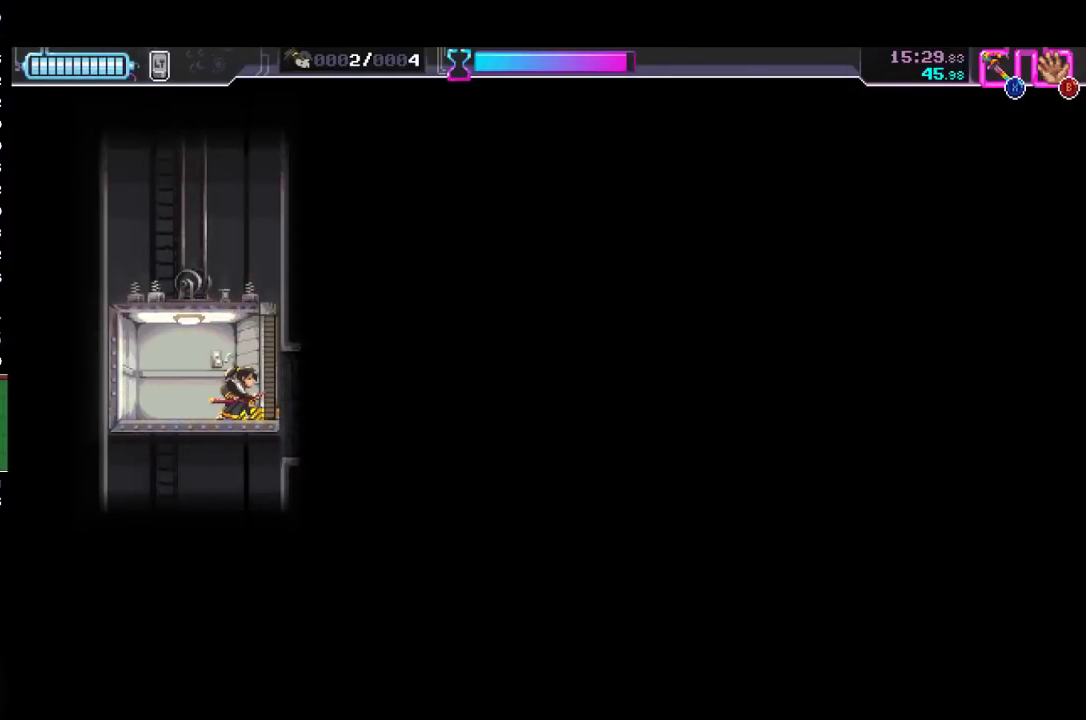
{"buttons": [], "left_stick": "center", "events": []}
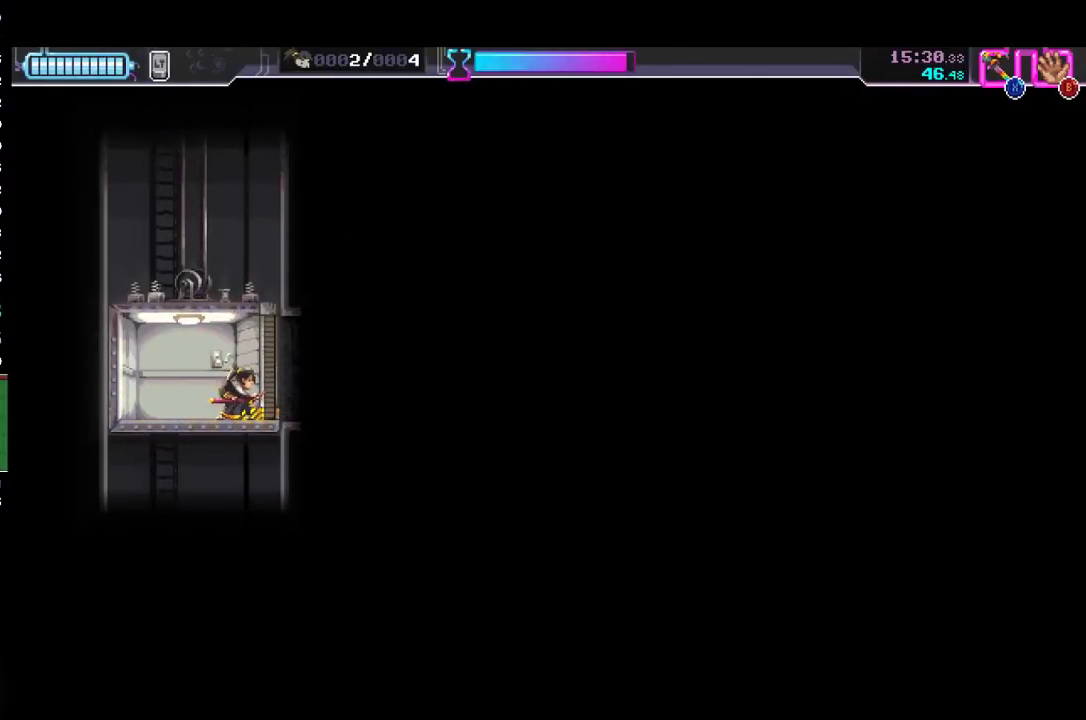
{"buttons": [], "left_stick": "center", "events": []}
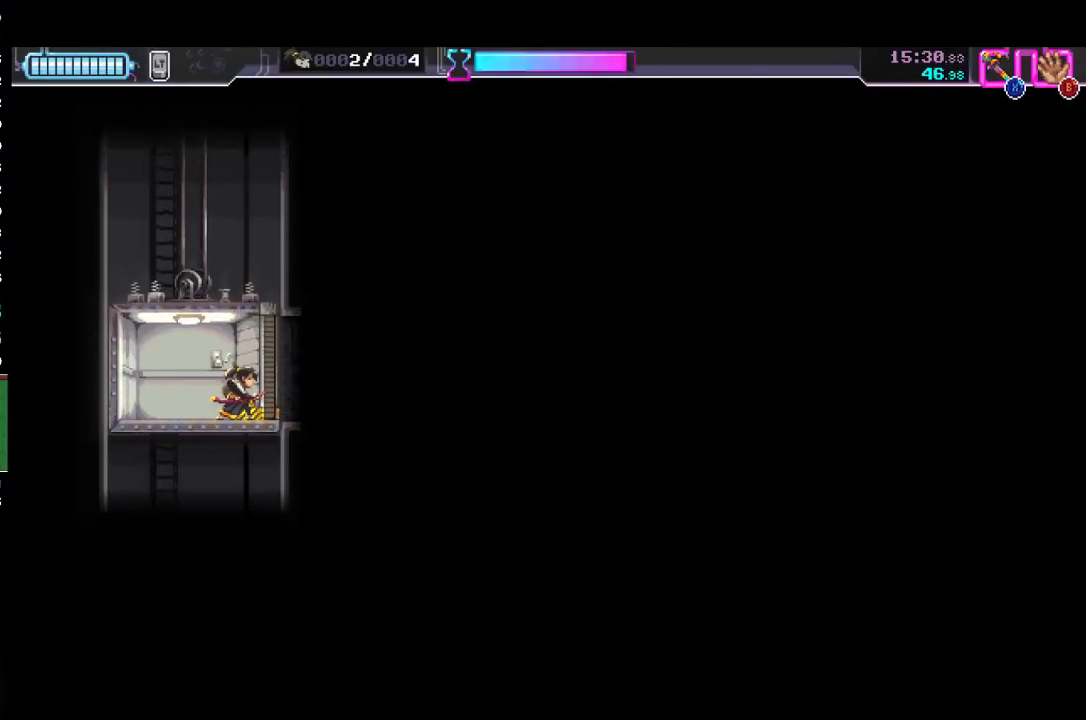
{"buttons": [], "left_stick": "right", "events": [[67, "left_stick", "right"]]}
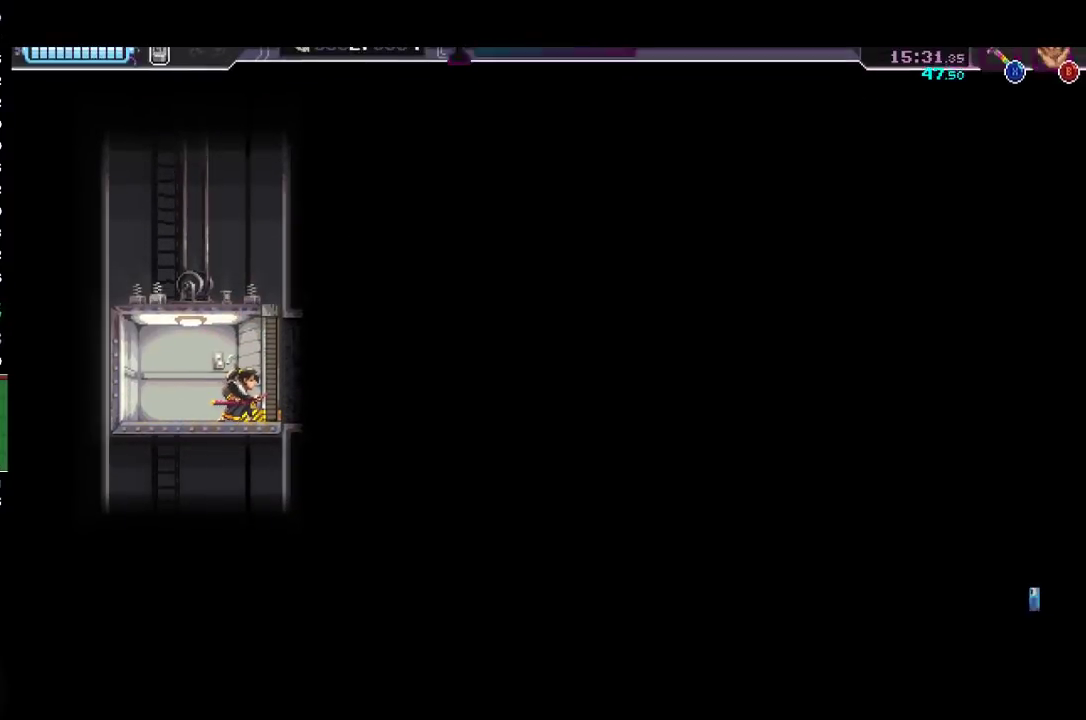
{"buttons": [], "left_stick": "right", "events": []}
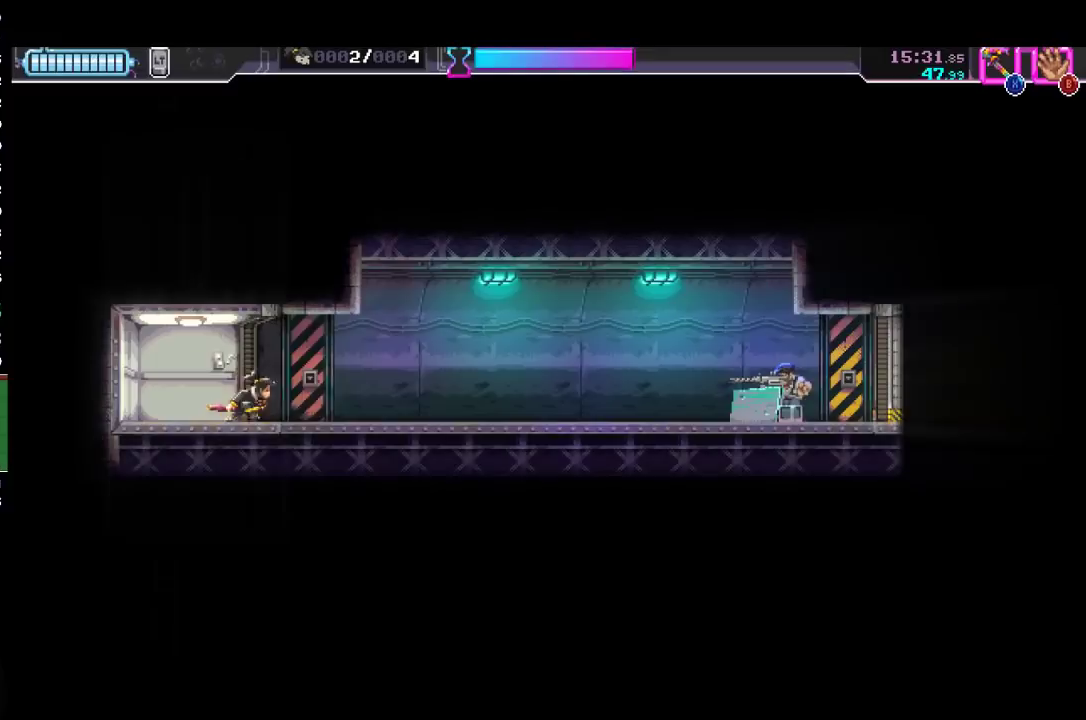
{"buttons": [], "left_stick": "right", "events": []}
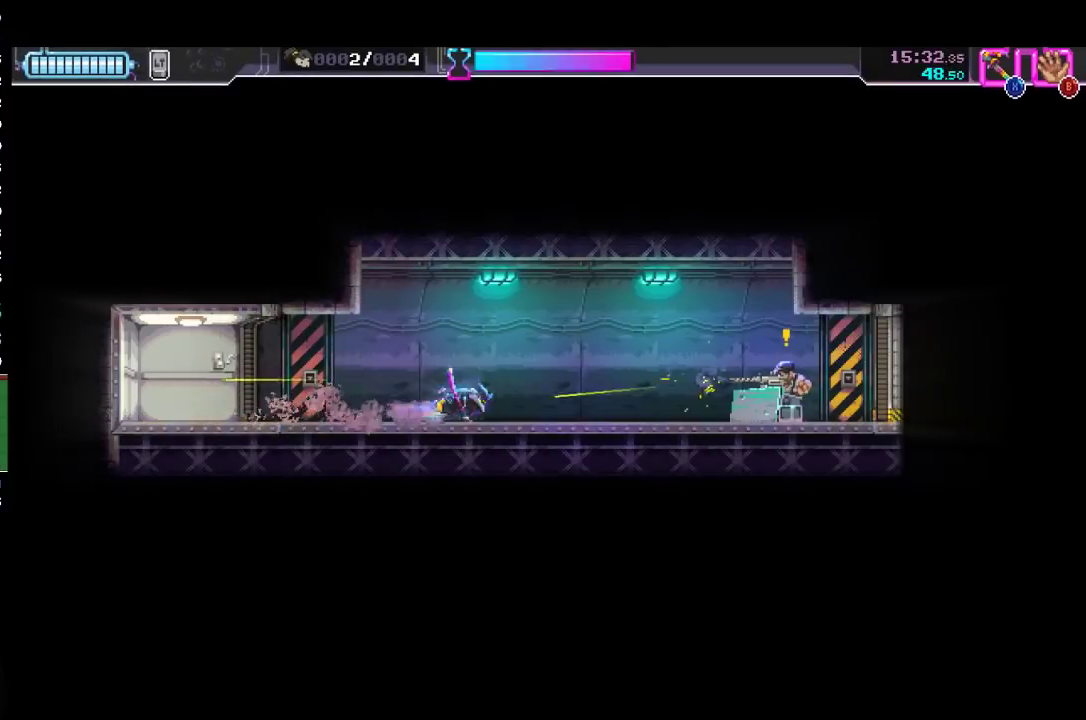
{"buttons": [], "left_stick": "right", "events": [[367, "X", "down"], [467, "X", "up"]]}